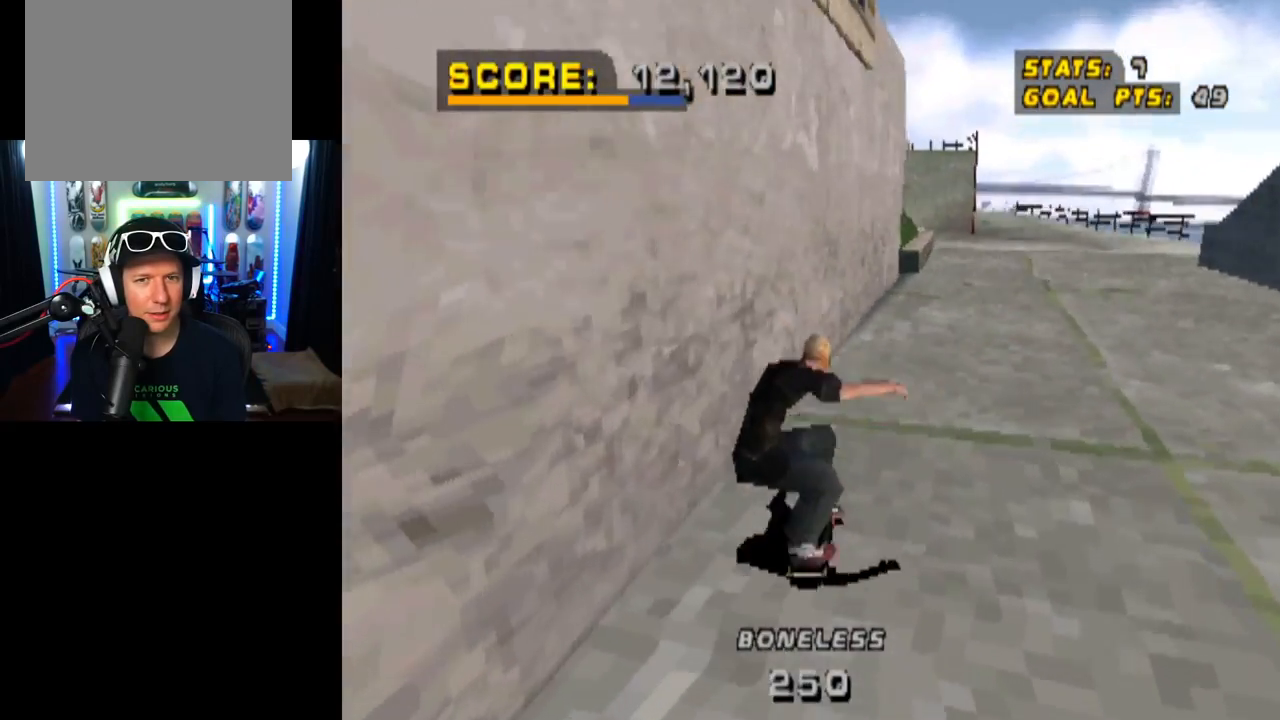
Gameplay with a controller (PlayStation layout); each line is a JSON object with the inputs held at the frame after it. "events" lists button and stick changes between this image and that frame as [ms after this image, input, new state], when the widget could be followed in between.
{"buttons": ["CROSS", "TRIANGLE", "DPAD_UP"], "left_stick": "center", "right_stick": "center", "events": [[16, "CROSS", "up"], [33, "DPAD_LEFT", "up"], [33, "DPAD_UP", "up"], [66, "DPAD_UP", "down"], [167, "CROSS", "down"], [200, "DPAD_UP", "up"], [233, "DPAD_UP", "down"], [300, "CROSS", "up"], [383, "DPAD_UP", "up"], [400, "DPAD_UP", "down"], [433, "CROSS", "down"]]}
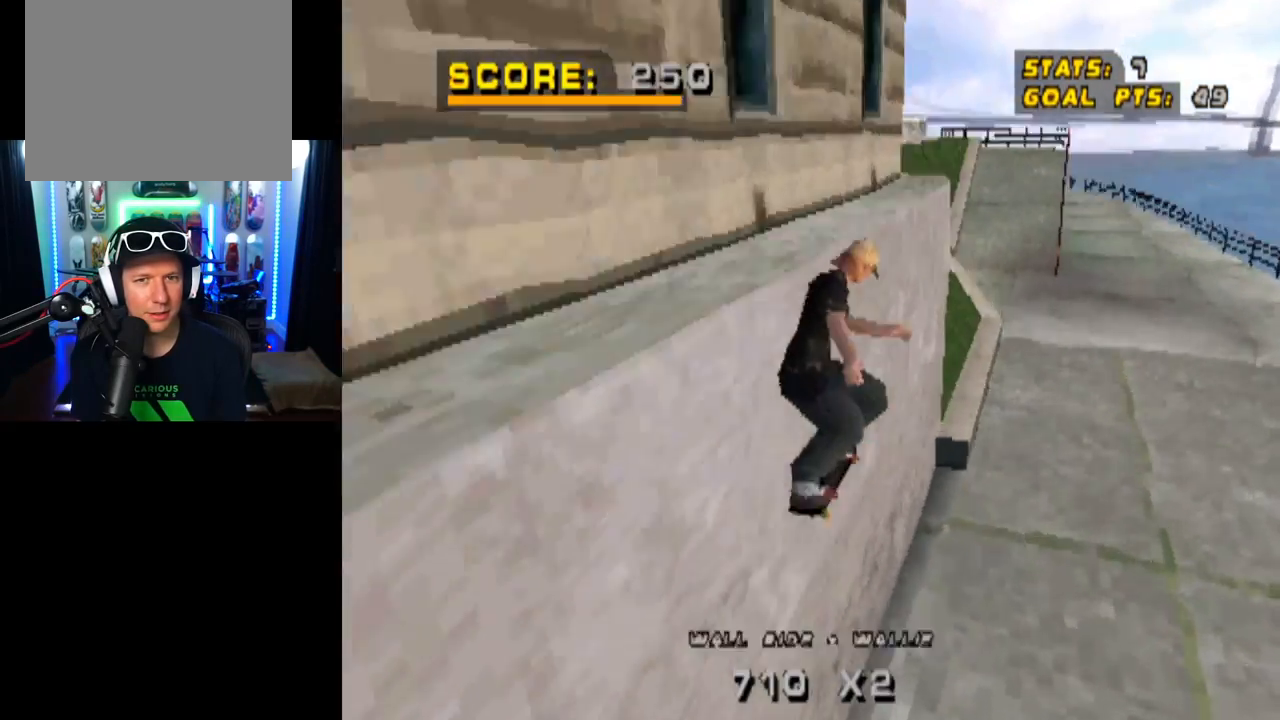
{"buttons": ["TRIANGLE"], "left_stick": "center", "right_stick": "center", "events": [[50, "CROSS", "up"], [267, "CROSS", "down"], [284, "DPAD_UP", "up"], [484, "CROSS", "up"]]}
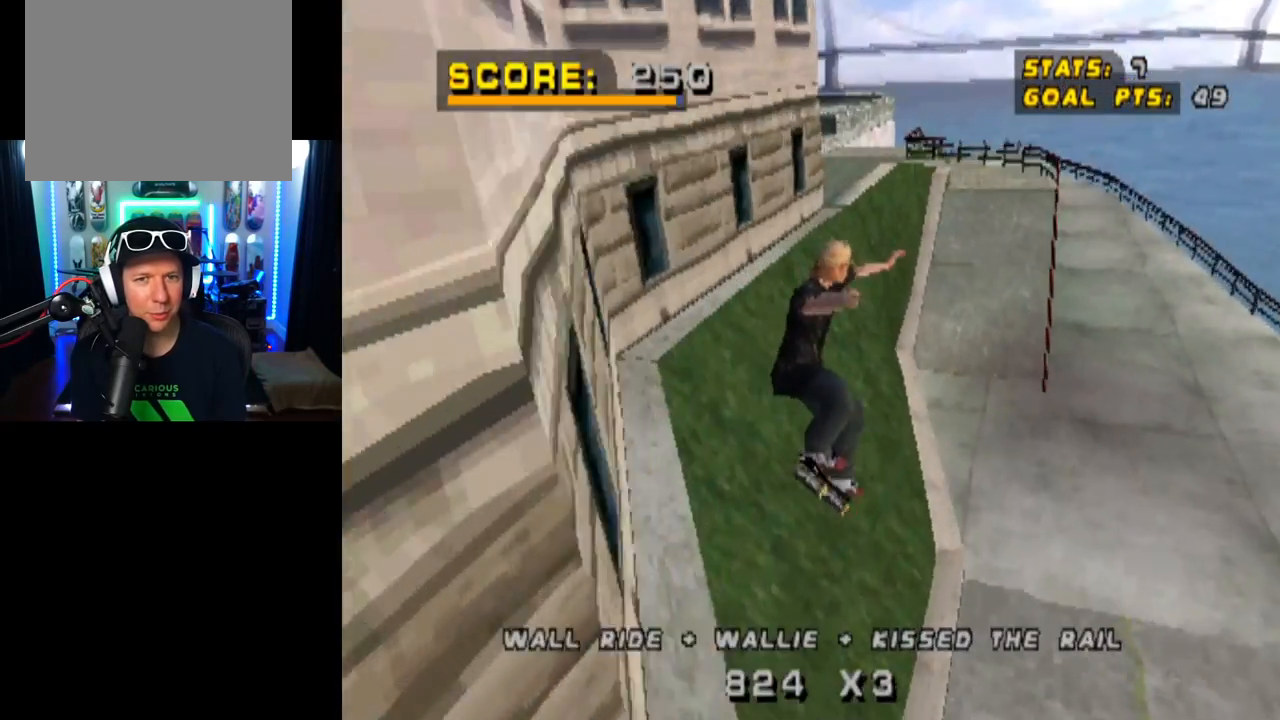
{"buttons": ["CROSS", "TRIANGLE"], "left_stick": "center", "right_stick": "center", "events": [[100, "CROSS", "down"]]}
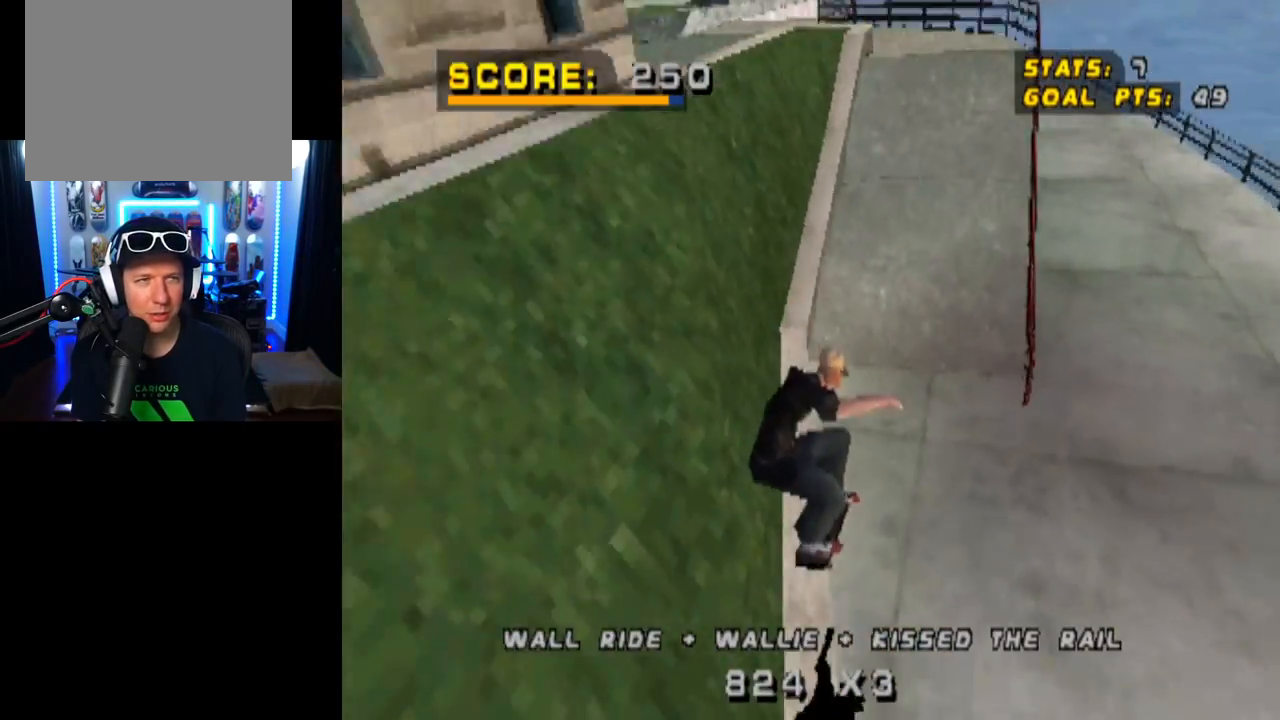
{"buttons": ["CROSS", "TRIANGLE"], "left_stick": "center", "right_stick": "center", "events": [[267, "DPAD_RIGHT", "down"], [467, "DPAD_RIGHT", "up"], [484, "DPAD_RIGHT", "down"], [501, "DPAD_RIGHT", "up"]]}
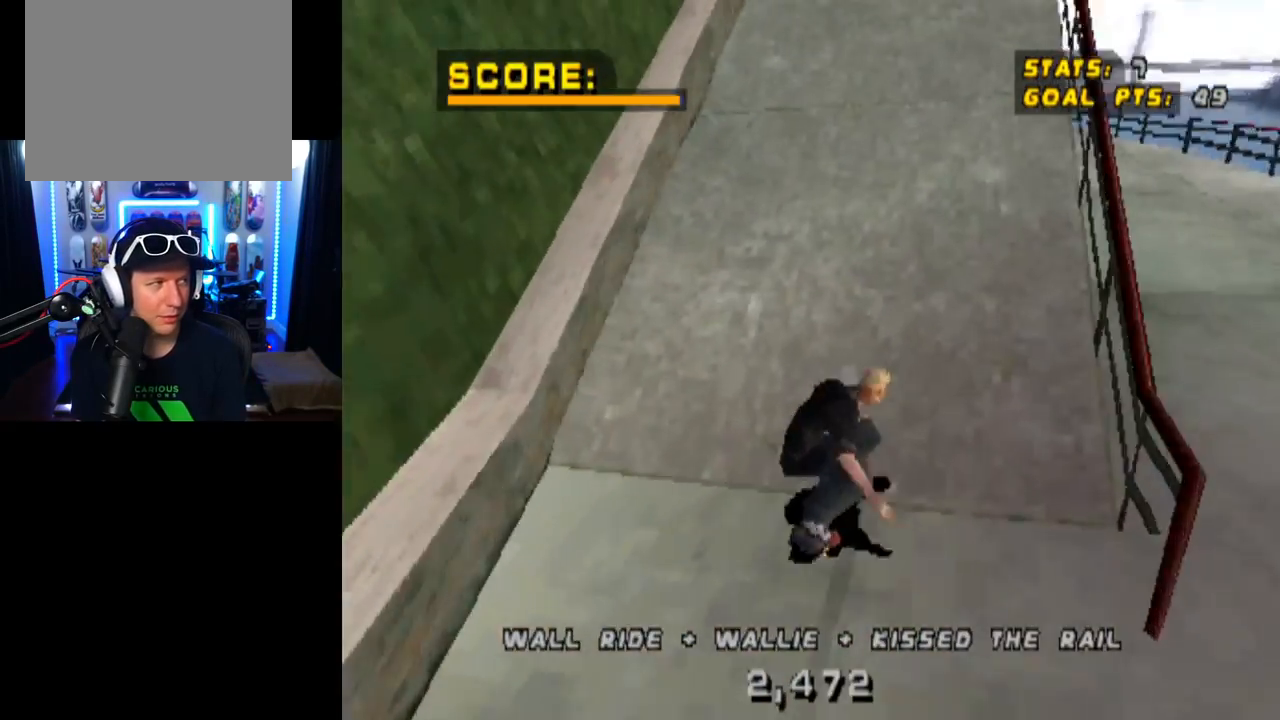
{"buttons": ["CROSS", "TRIANGLE"], "left_stick": "center", "right_stick": "center", "events": [[150, "DPAD_LEFT", "down"], [317, "DPAD_LEFT", "up"]]}
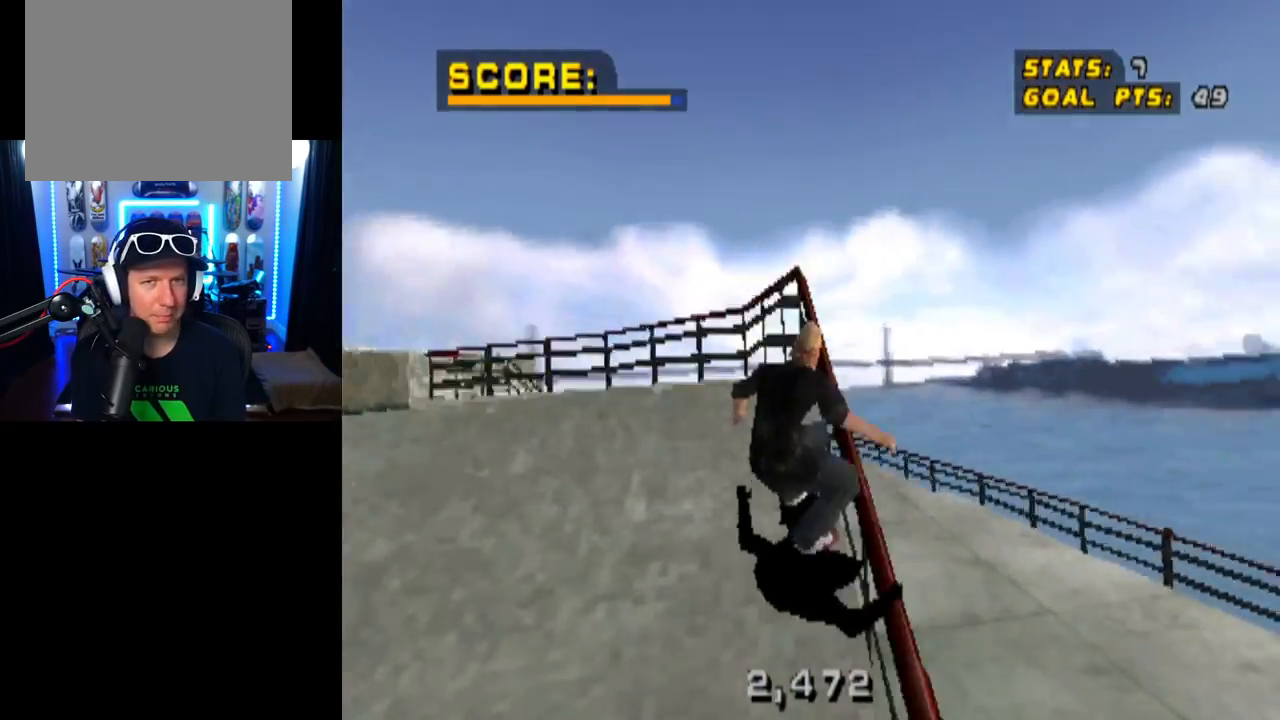
{"buttons": ["CROSS", "TRIANGLE"], "left_stick": "center", "right_stick": "center", "events": [[67, "CROSS", "up"], [300, "CROSS", "down"]]}
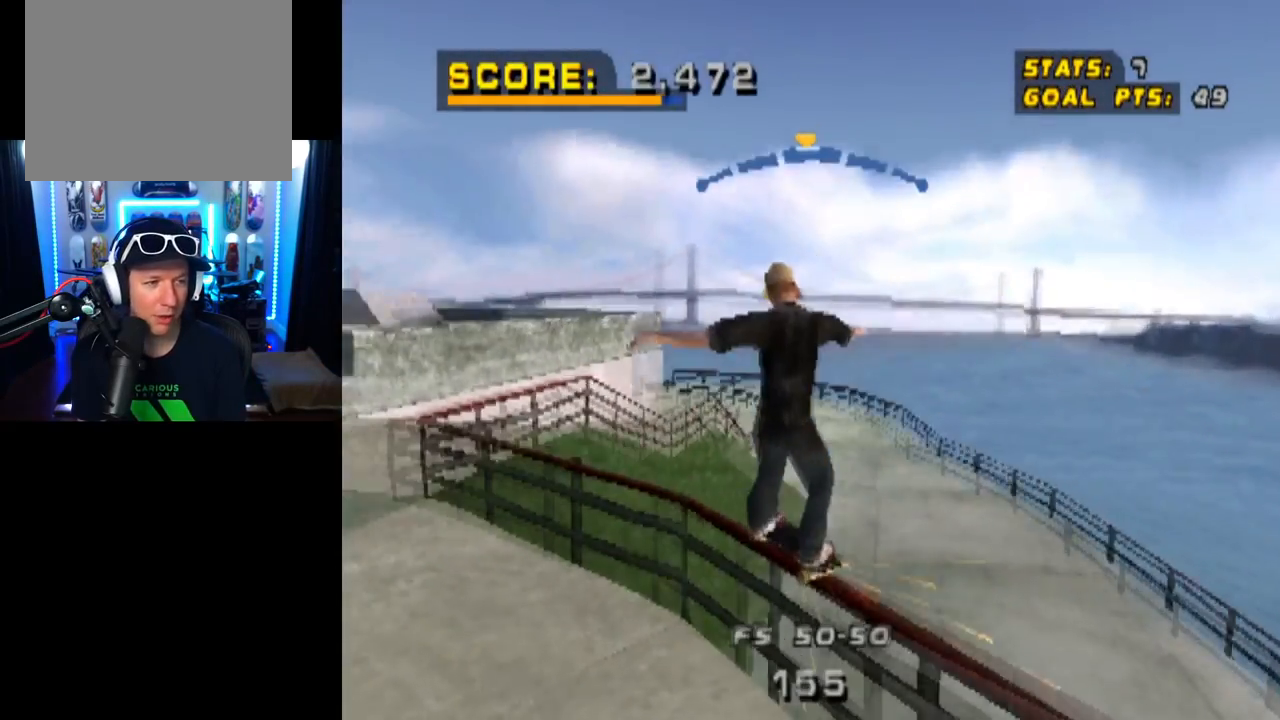
{"buttons": ["SQUARE", "L1", "DPAD_DOWN", "DPAD_LEFT"], "left_stick": "center", "right_stick": "center", "events": [[200, "DPAD_LEFT", "down"], [250, "TRIANGLE", "up"], [267, "DPAD_DOWN", "down"], [267, "L1", "down"], [317, "CROSS", "up"], [350, "SQUARE", "down"]]}
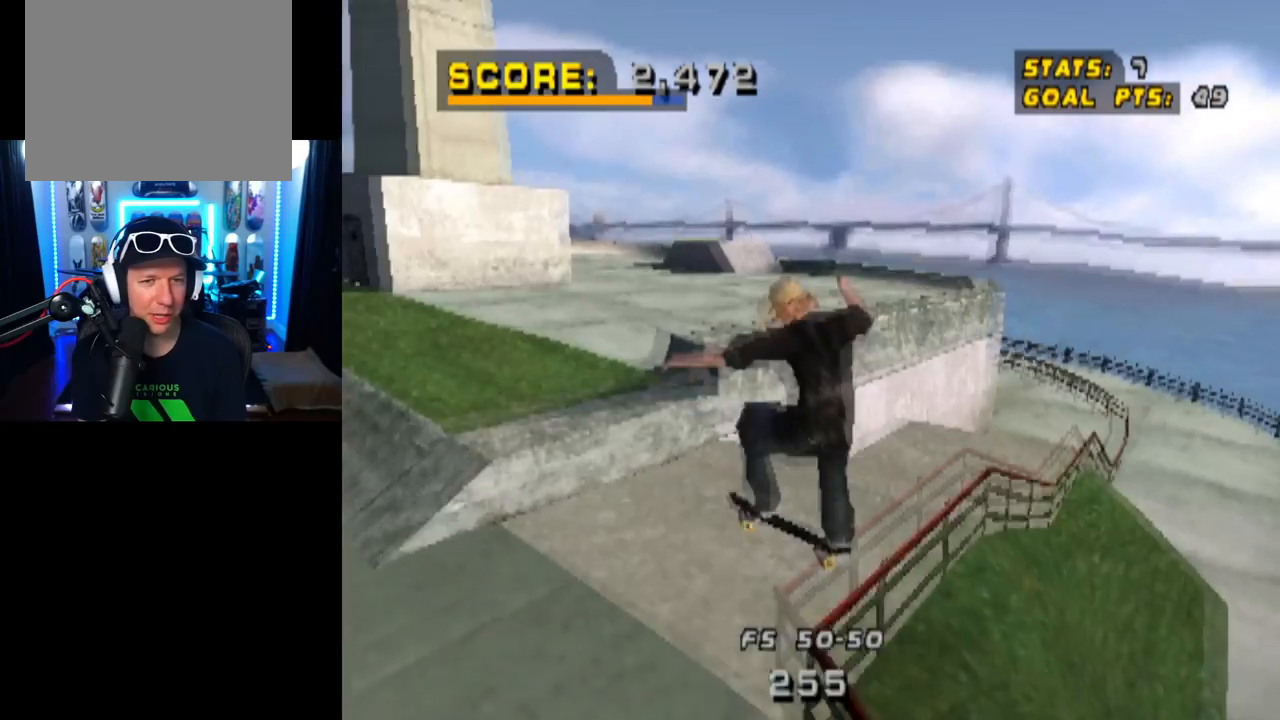
{"buttons": ["TRIANGLE"], "left_stick": "center", "right_stick": "center", "events": [[17, "SQUARE", "up"], [100, "DPAD_DOWN", "up"], [217, "DPAD_LEFT", "up"], [317, "L1", "up"], [334, "TRIANGLE", "down"]]}
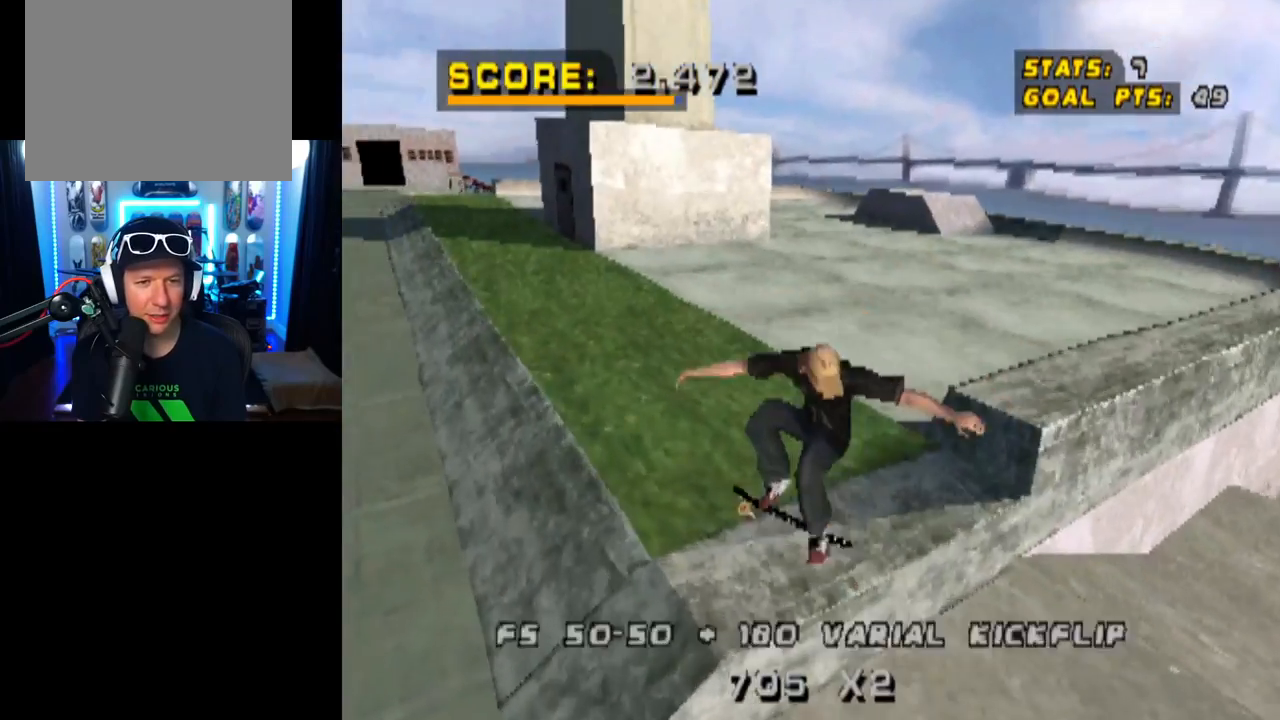
{"buttons": ["CROSS", "SQUARE", "DPAD_LEFT"], "left_stick": "center", "right_stick": "center", "events": [[383, "CROSS", "down"], [400, "TRIANGLE", "up"], [450, "DPAD_LEFT", "down"], [500, "SQUARE", "down"]]}
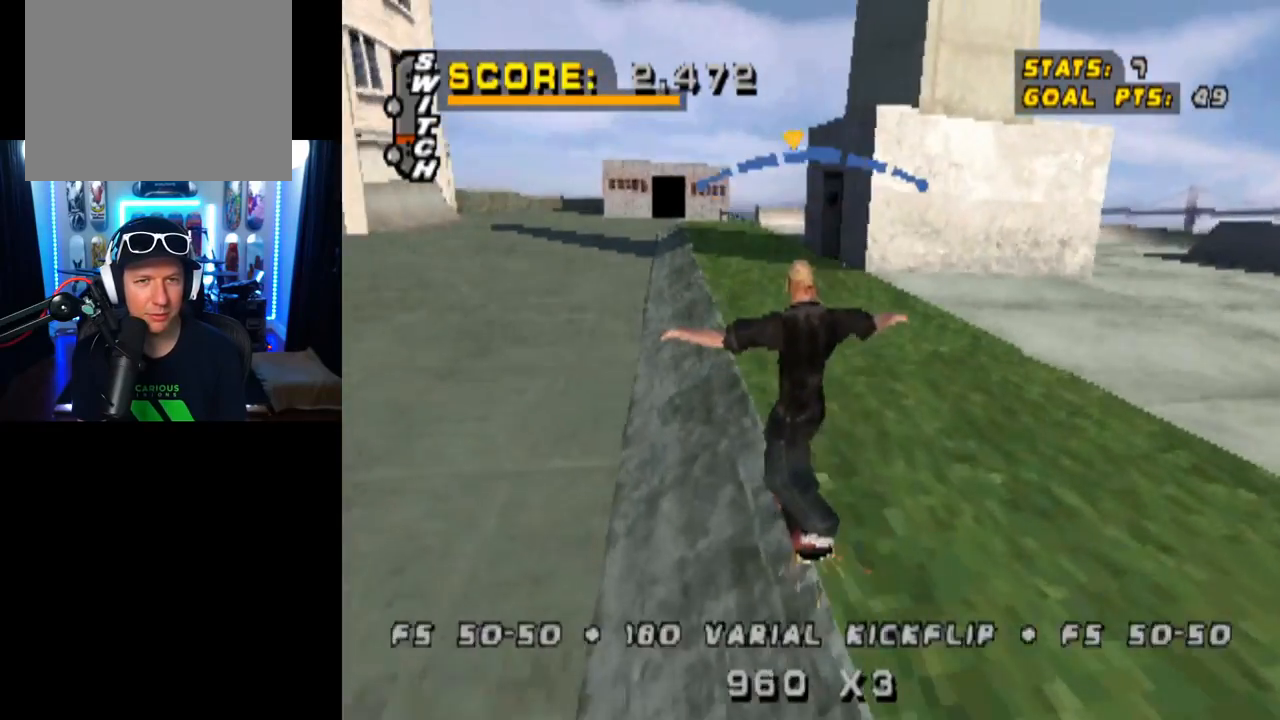
{"buttons": ["L1"], "left_stick": "center", "right_stick": "center", "events": [[17, "L1", "down"], [34, "CROSS", "up"], [217, "SQUARE", "up"], [300, "DPAD_LEFT", "up"]]}
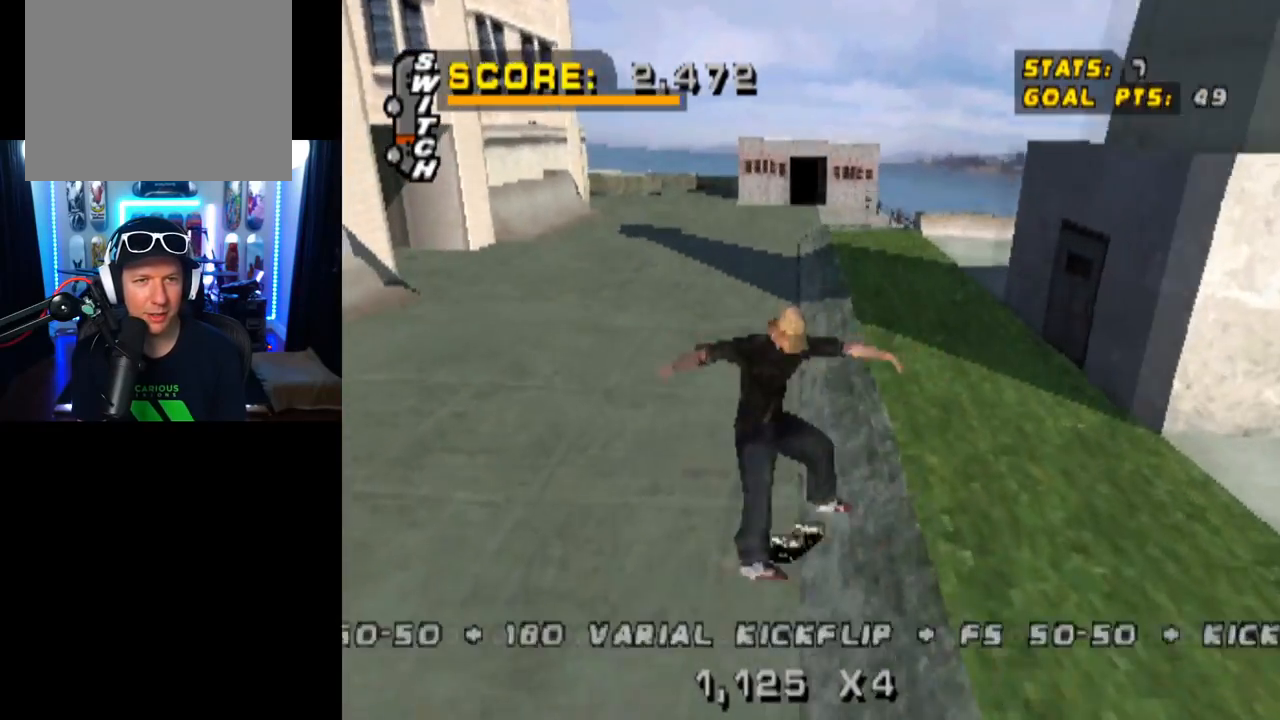
{"buttons": [], "left_stick": "center", "right_stick": "center", "events": [[16, "L1", "up"]]}
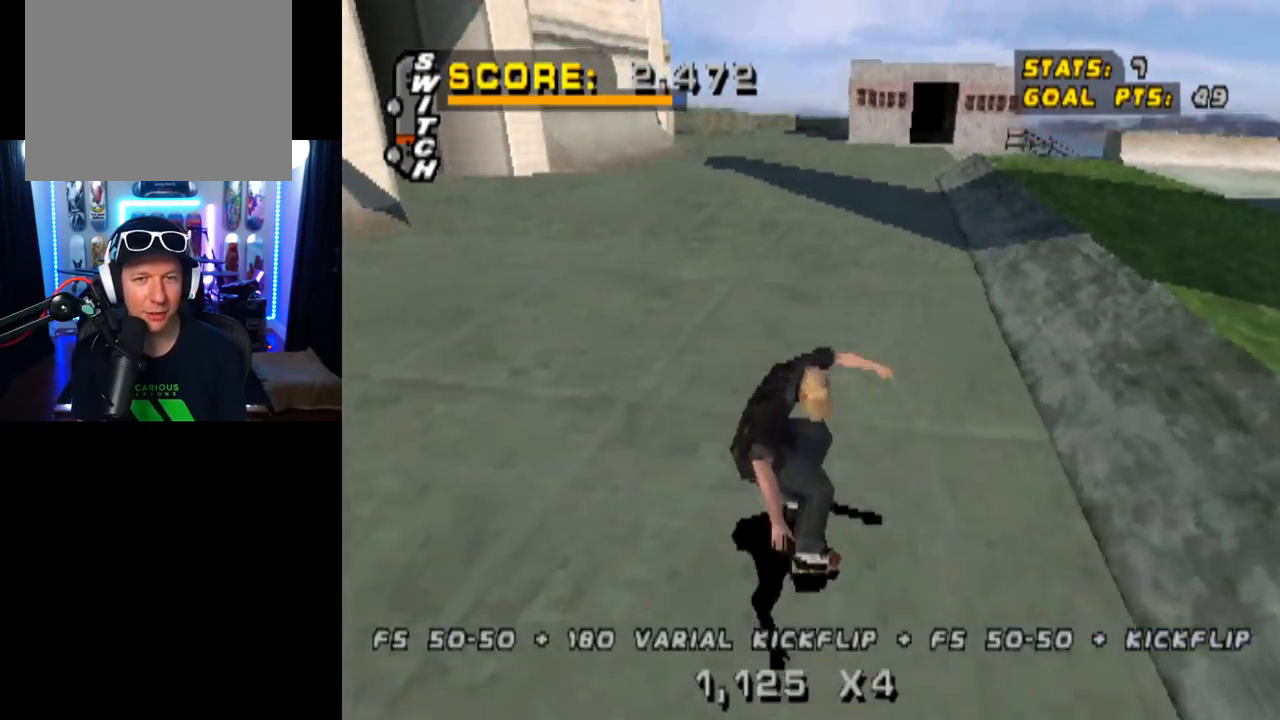
{"buttons": ["DPAD_LEFT"], "left_stick": "center", "right_stick": "center", "events": [[50, "DPAD_LEFT", "down"], [200, "DPAD_LEFT", "up"], [267, "DPAD_LEFT", "down"]]}
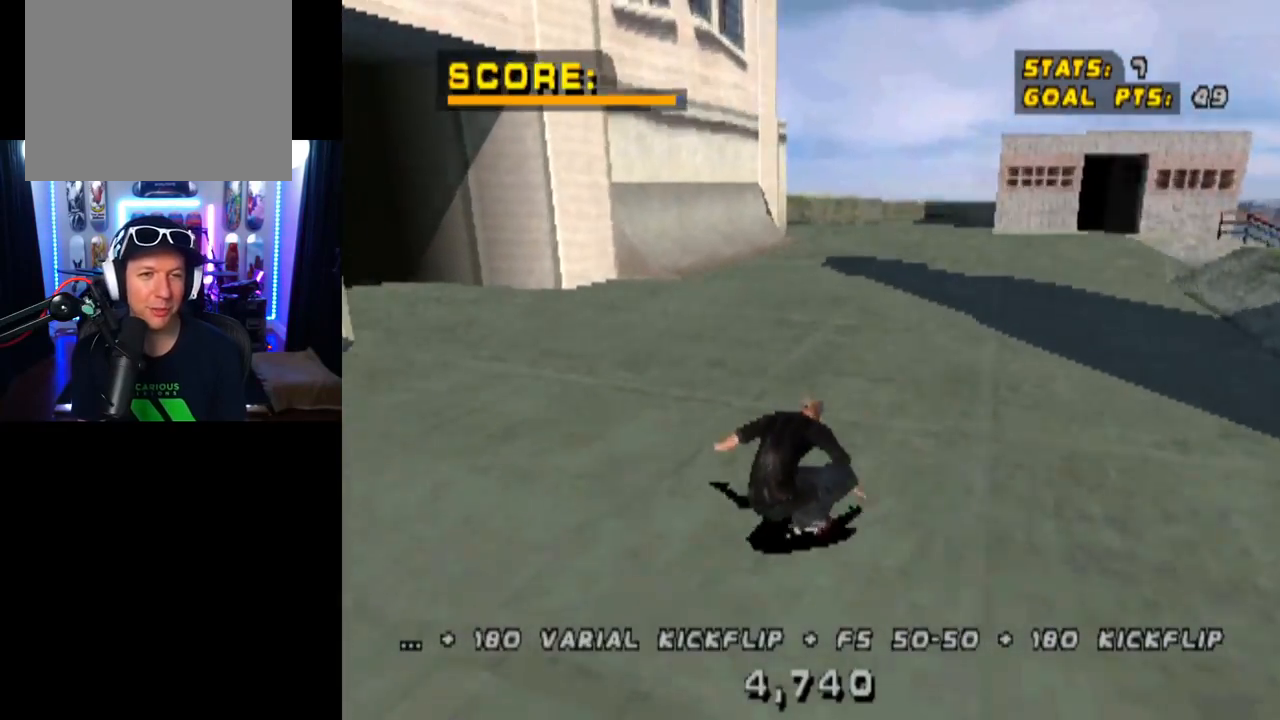
{"buttons": ["DPAD_DOWN", "DPAD_LEFT"], "left_stick": "center", "right_stick": "center", "events": [[16, "DPAD_LEFT", "up"], [267, "DPAD_RIGHT", "down"], [367, "DPAD_RIGHT", "up"], [467, "DPAD_LEFT", "down"], [500, "DPAD_DOWN", "down"]]}
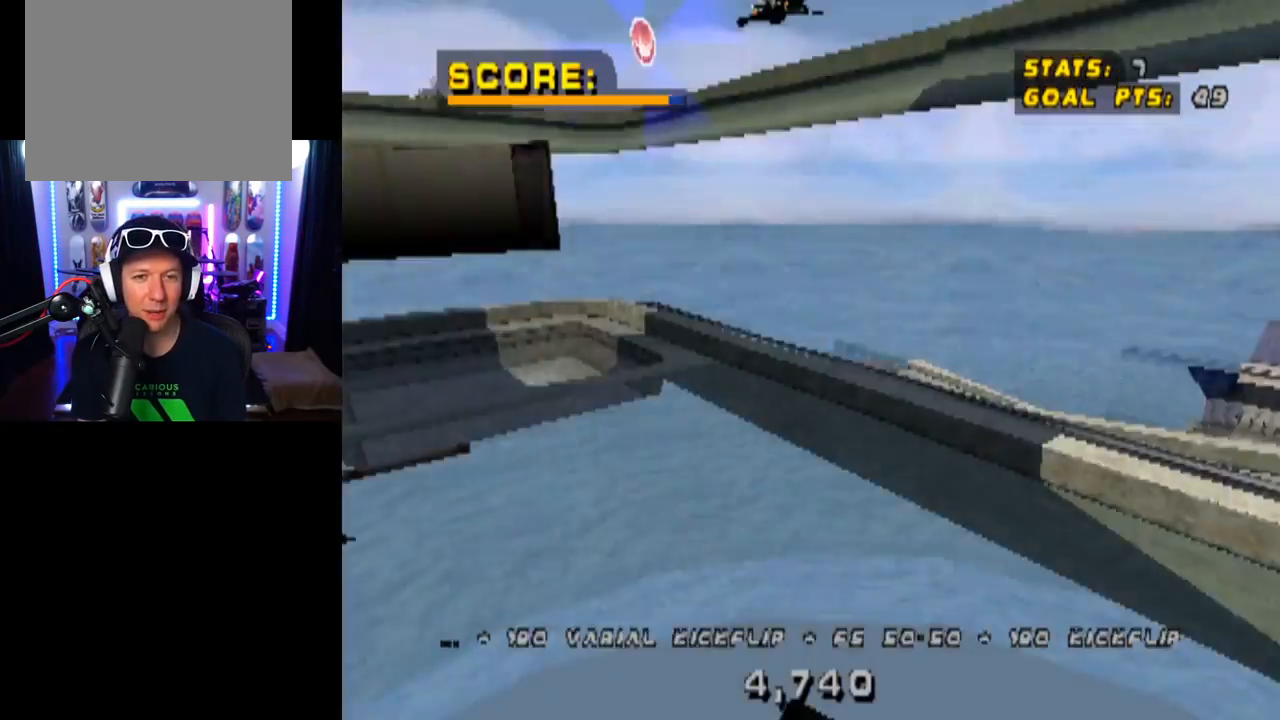
{"buttons": ["DPAD_DOWN"], "left_stick": "center", "right_stick": "center", "events": [[117, "DPAD_LEFT", "up"]]}
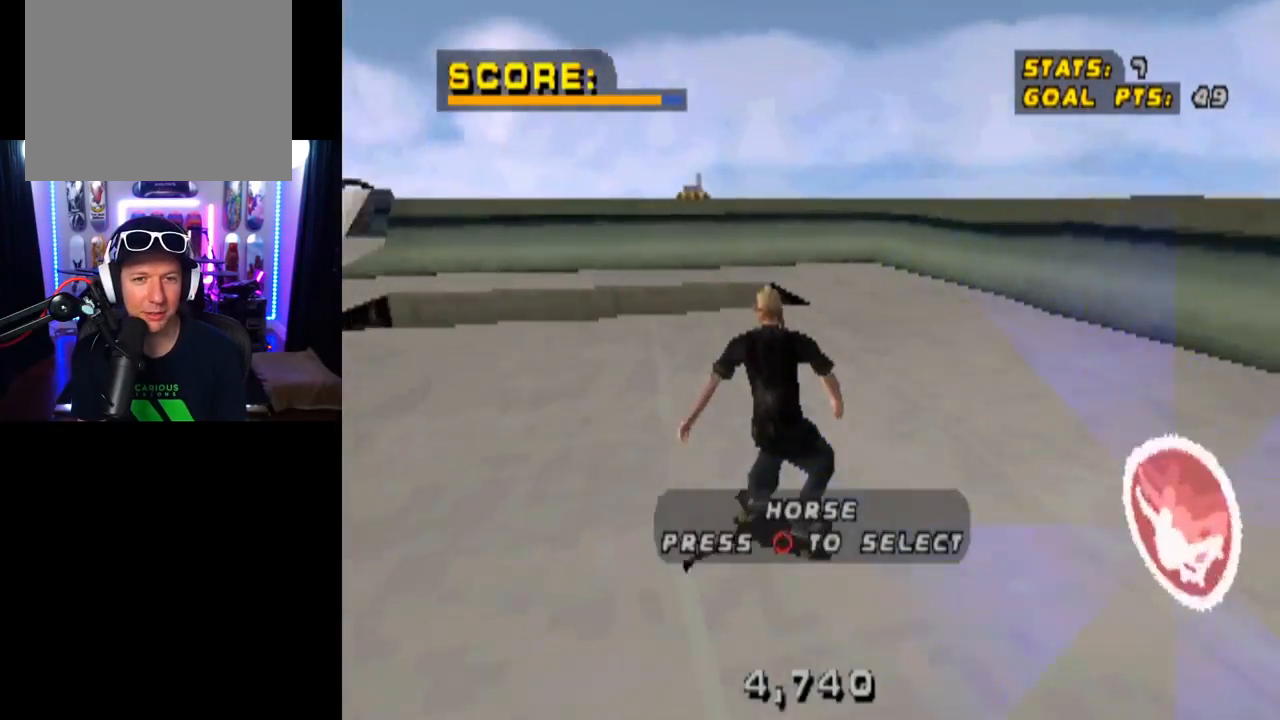
{"buttons": ["DPAD_DOWN", "DPAD_RIGHT"], "left_stick": "center", "right_stick": "center", "events": [[450, "DPAD_RIGHT", "down"]]}
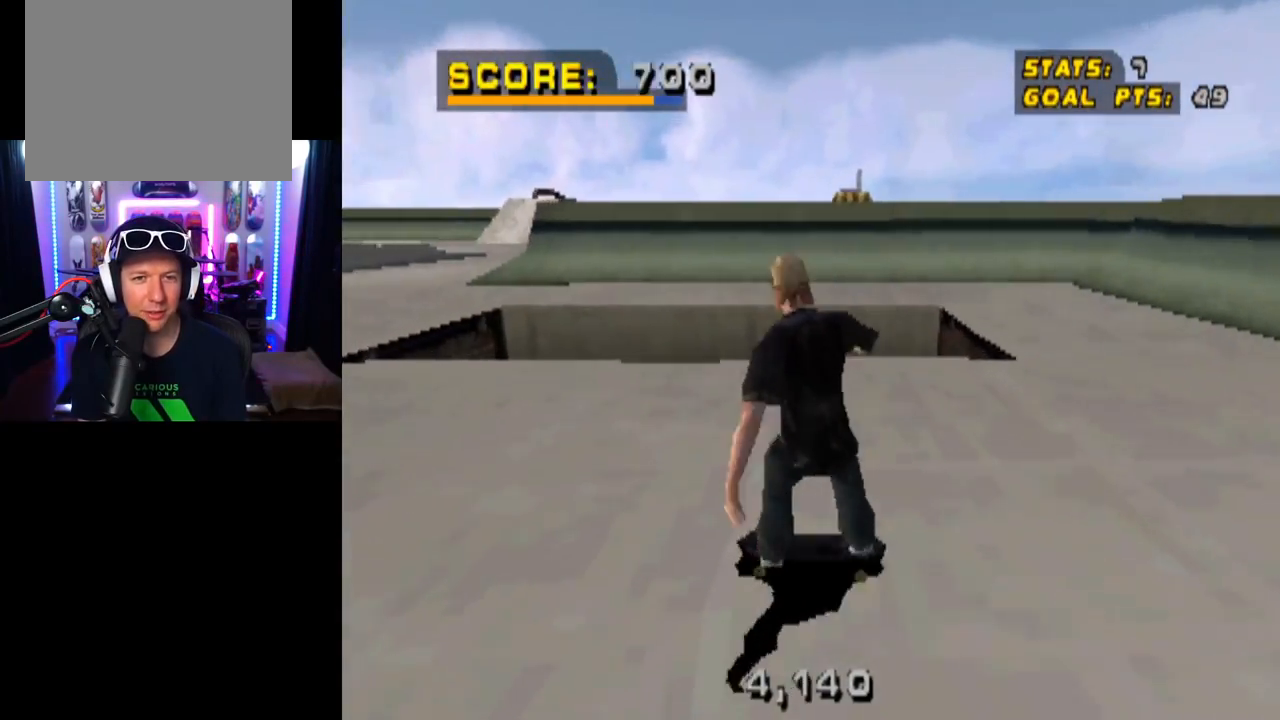
{"buttons": ["DPAD_DOWN", "DPAD_RIGHT"], "left_stick": "center", "right_stick": "center", "events": []}
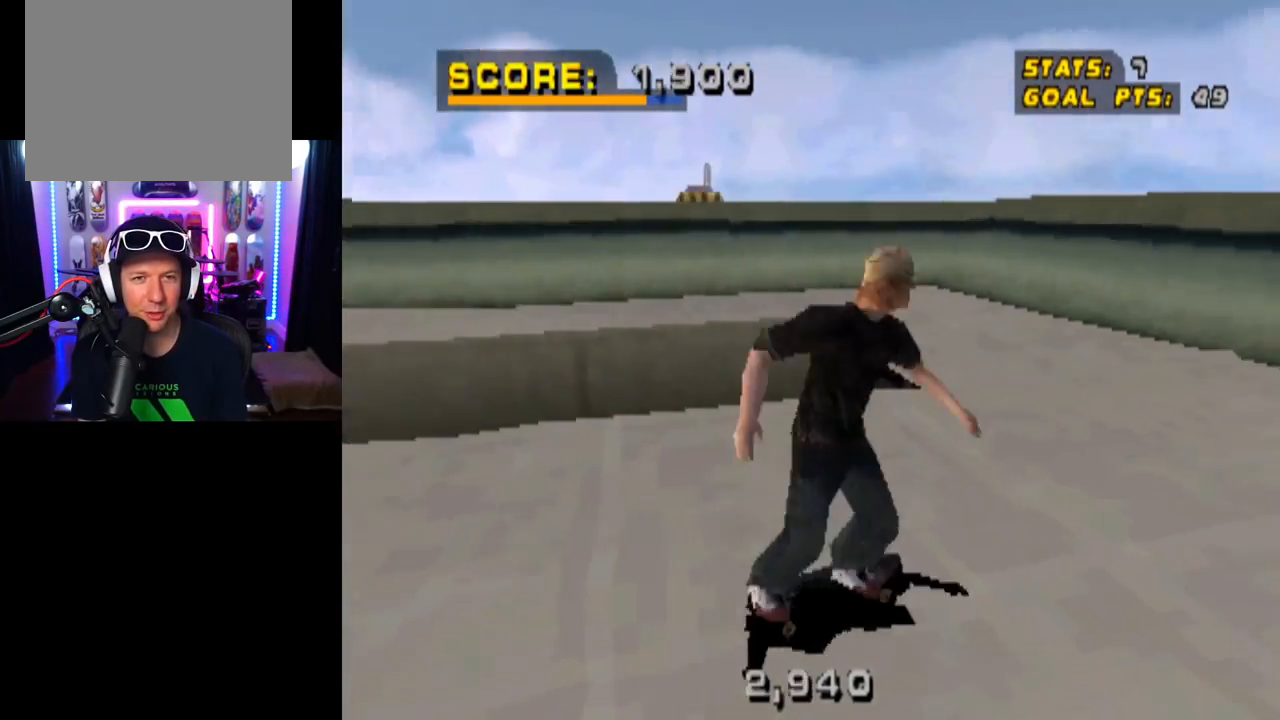
{"buttons": [], "left_stick": "center", "right_stick": "center", "events": [[334, "DPAD_DOWN", "up"], [400, "DPAD_RIGHT", "up"]]}
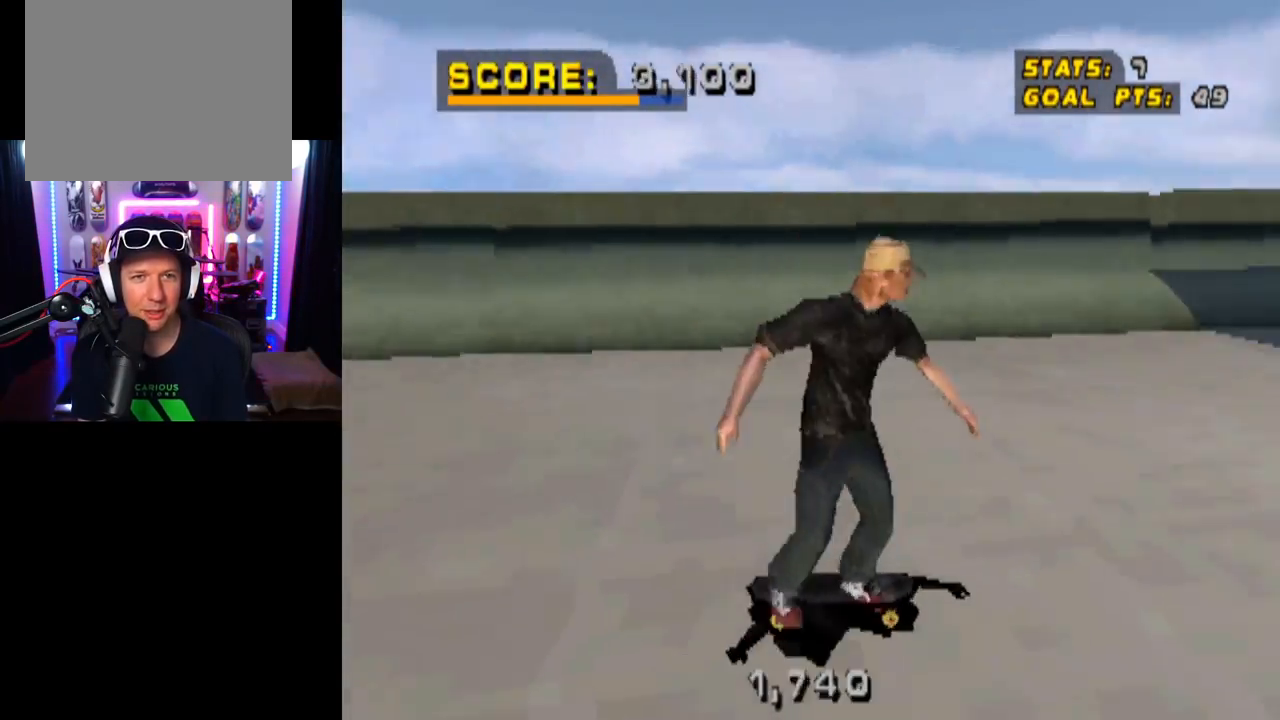
{"buttons": ["DPAD_DOWN", "DPAD_LEFT"], "left_stick": "center", "right_stick": "center", "events": [[117, "DPAD_DOWN", "down"], [284, "DPAD_DOWN", "up"], [384, "DPAD_LEFT", "down"], [451, "DPAD_DOWN", "down"]]}
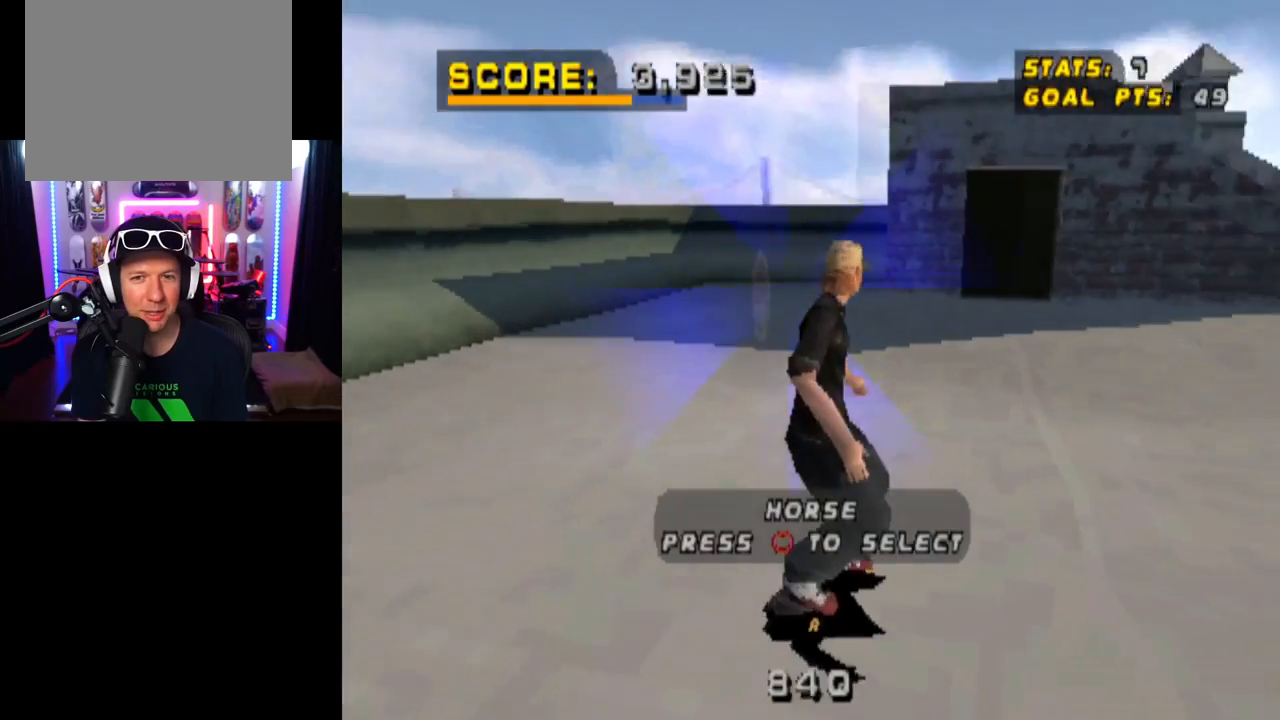
{"buttons": [], "left_stick": "center", "right_stick": "center", "events": [[133, "DPAD_DOWN", "up"], [133, "DPAD_LEFT", "up"], [184, "CIRCLE", "down"], [317, "CIRCLE", "up"]]}
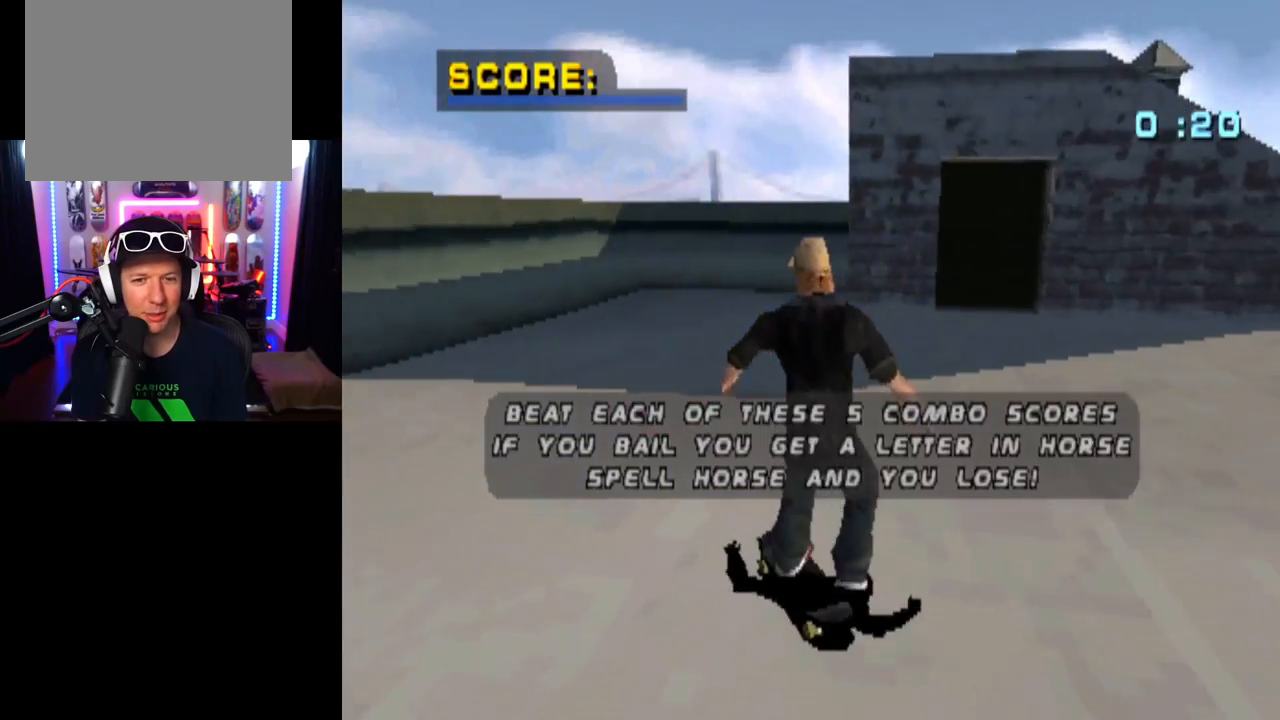
{"buttons": ["DPAD_LEFT"], "left_stick": "center", "right_stick": "center", "events": [[501, "DPAD_LEFT", "down"]]}
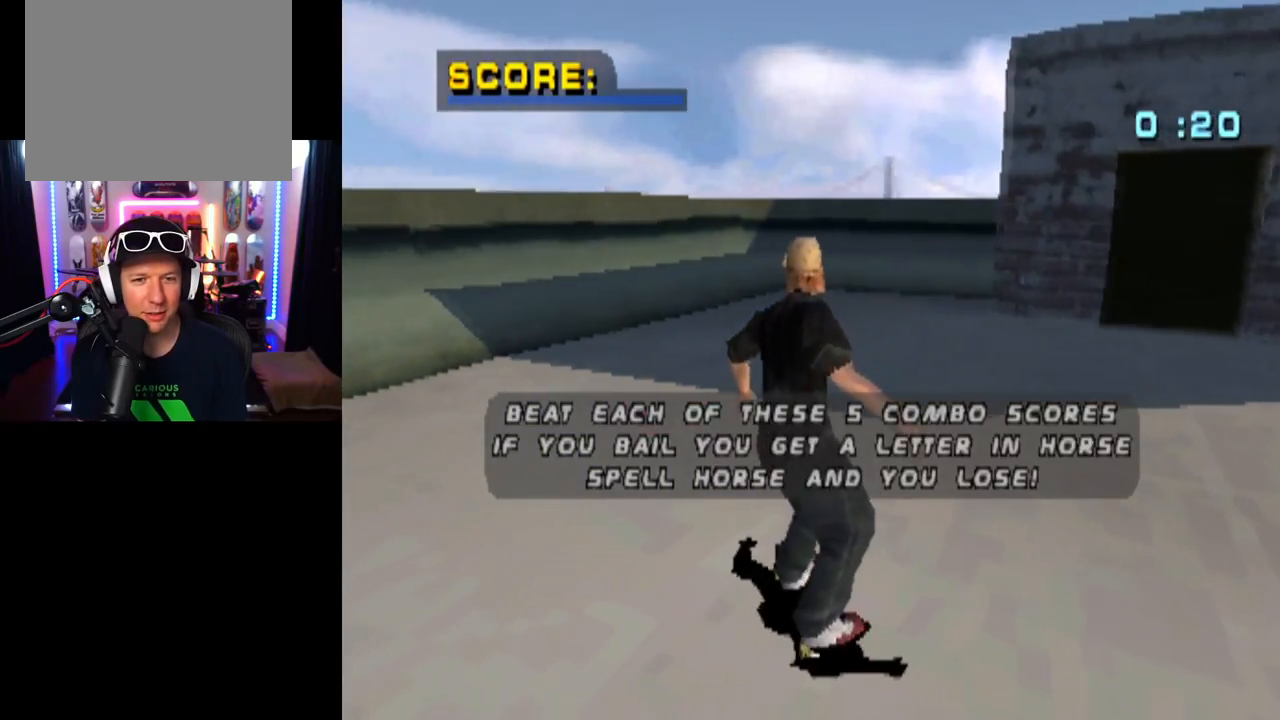
{"buttons": [], "left_stick": "center", "right_stick": "center", "events": [[17, "CROSS", "down"], [67, "DPAD_LEFT", "up"], [133, "CROSS", "up"], [234, "CROSS", "down"], [300, "CROSS", "up"], [400, "CROSS", "down"], [467, "CROSS", "up"]]}
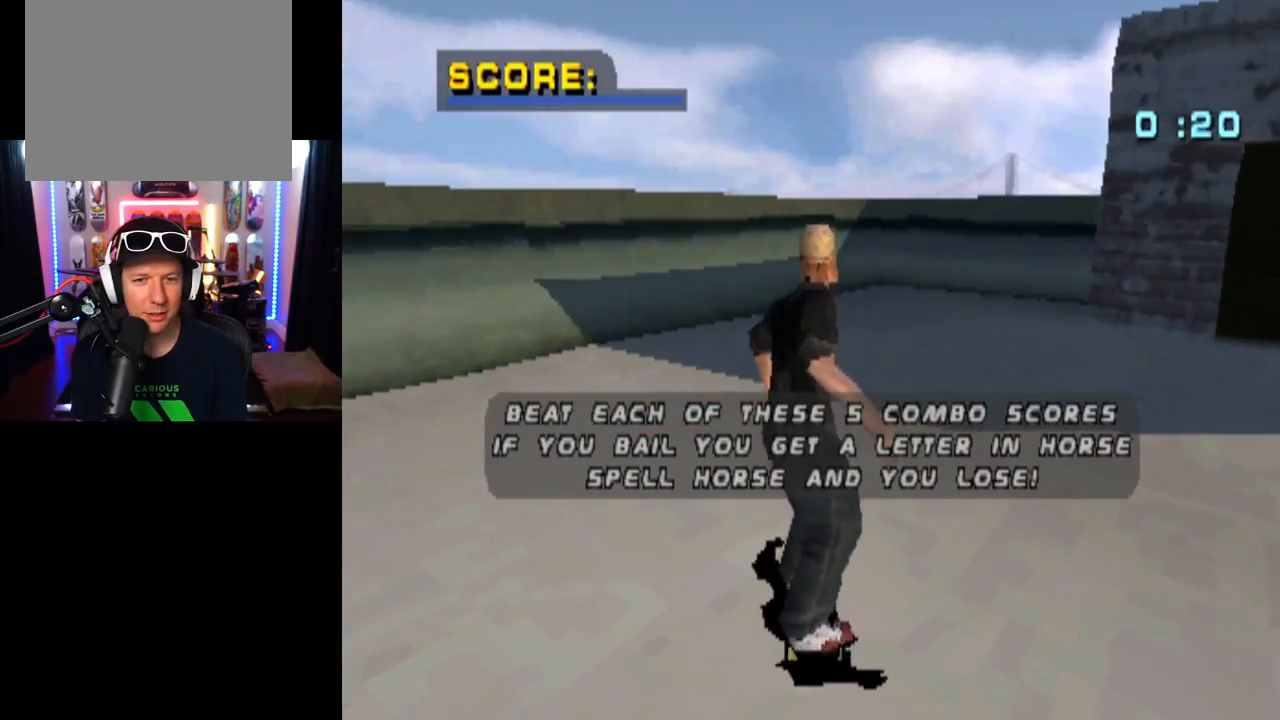
{"buttons": ["CROSS"], "left_stick": "center", "right_stick": "center", "events": [[67, "CROSS", "down"], [134, "CROSS", "up"], [234, "CROSS", "down"], [317, "CROSS", "up"], [434, "CROSS", "down"]]}
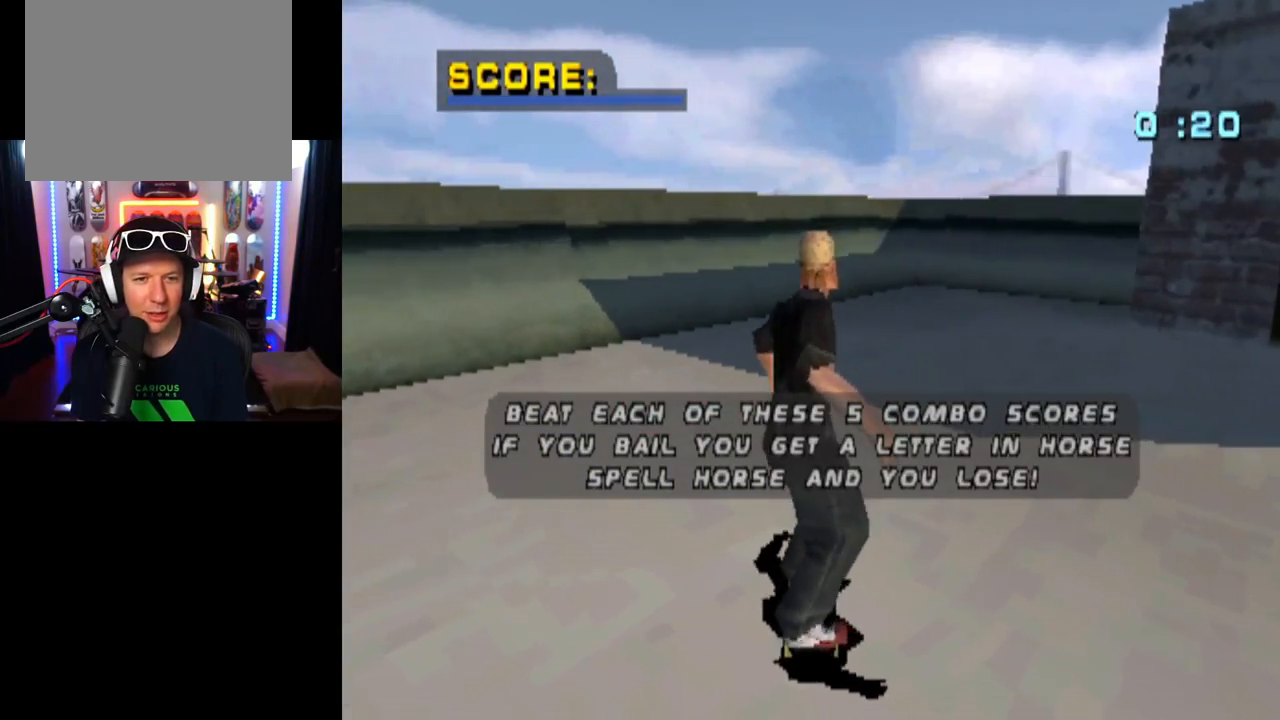
{"buttons": [], "left_stick": "center", "right_stick": "center", "events": [[50, "CROSS", "up"], [234, "CROSS", "down"], [367, "CROSS", "up"]]}
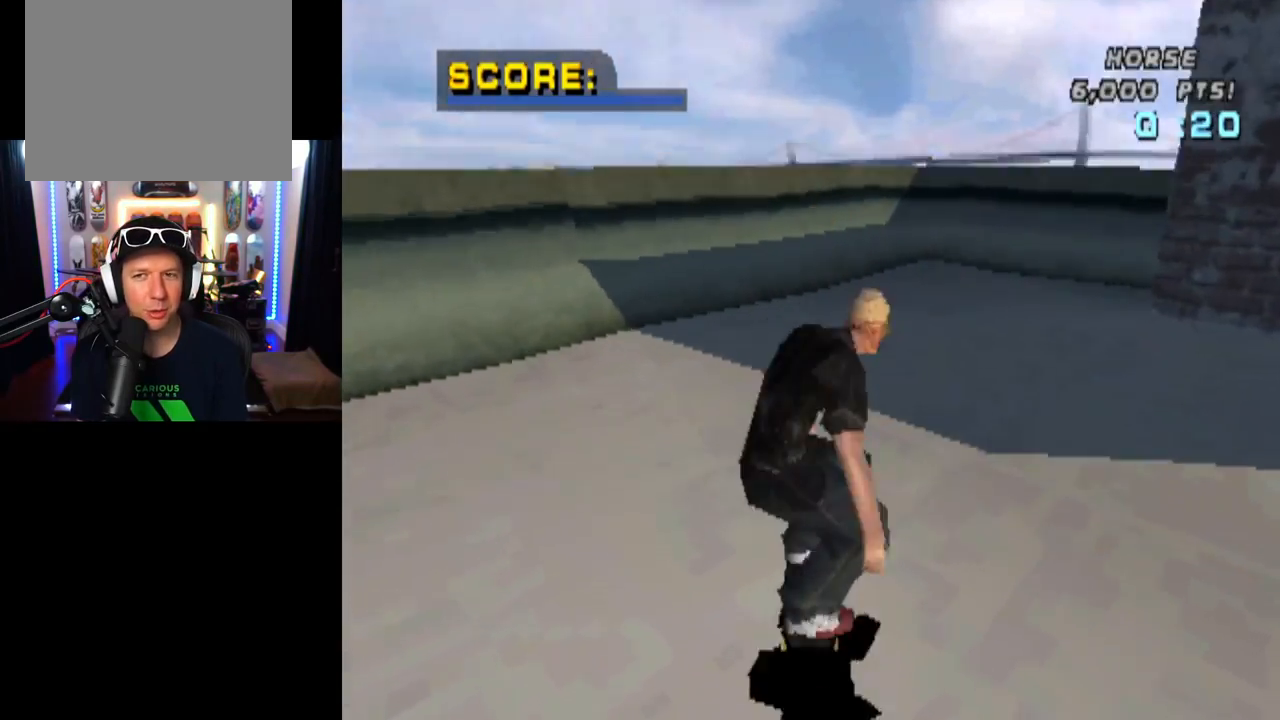
{"buttons": [], "left_stick": "center", "right_stick": "center", "events": [[34, "CROSS", "down"], [117, "CROSS", "up"]]}
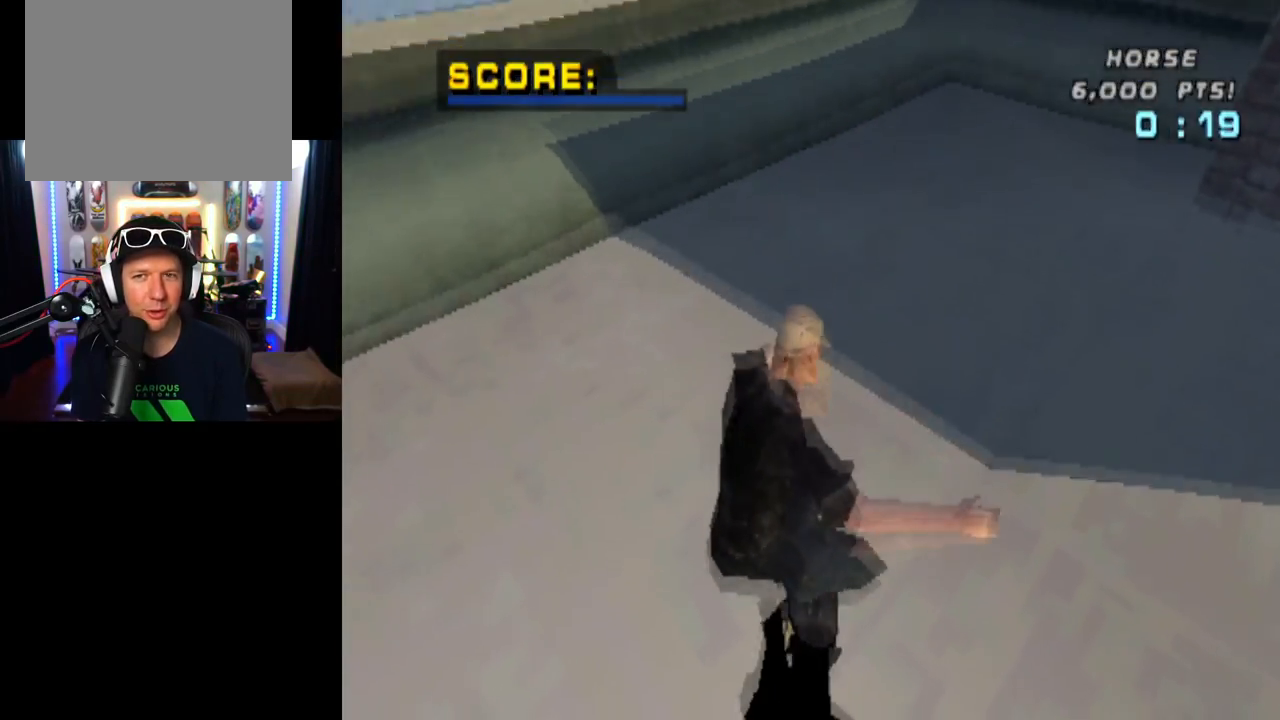
{"buttons": ["CROSS", "DPAD_LEFT"], "left_stick": "center", "right_stick": "center", "events": [[33, "CROSS", "down"], [450, "DPAD_LEFT", "down"]]}
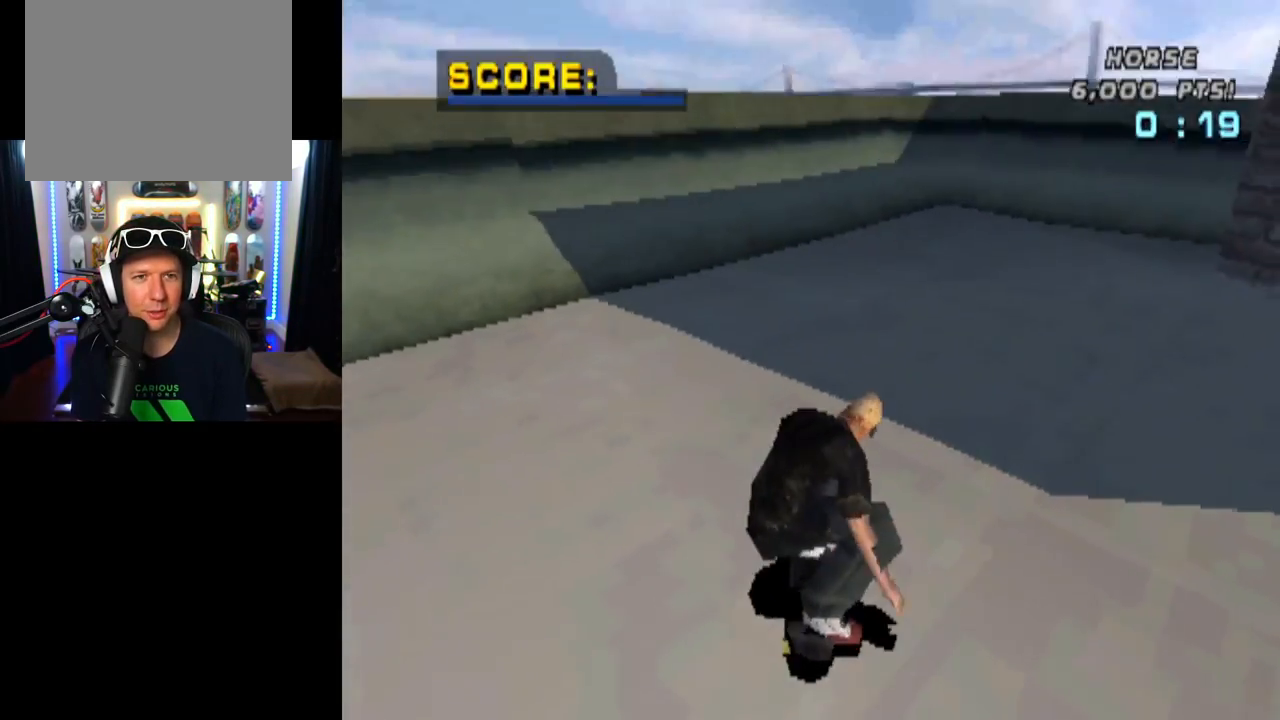
{"buttons": ["CROSS"], "left_stick": "center", "right_stick": "center", "events": [[351, "DPAD_LEFT", "up"]]}
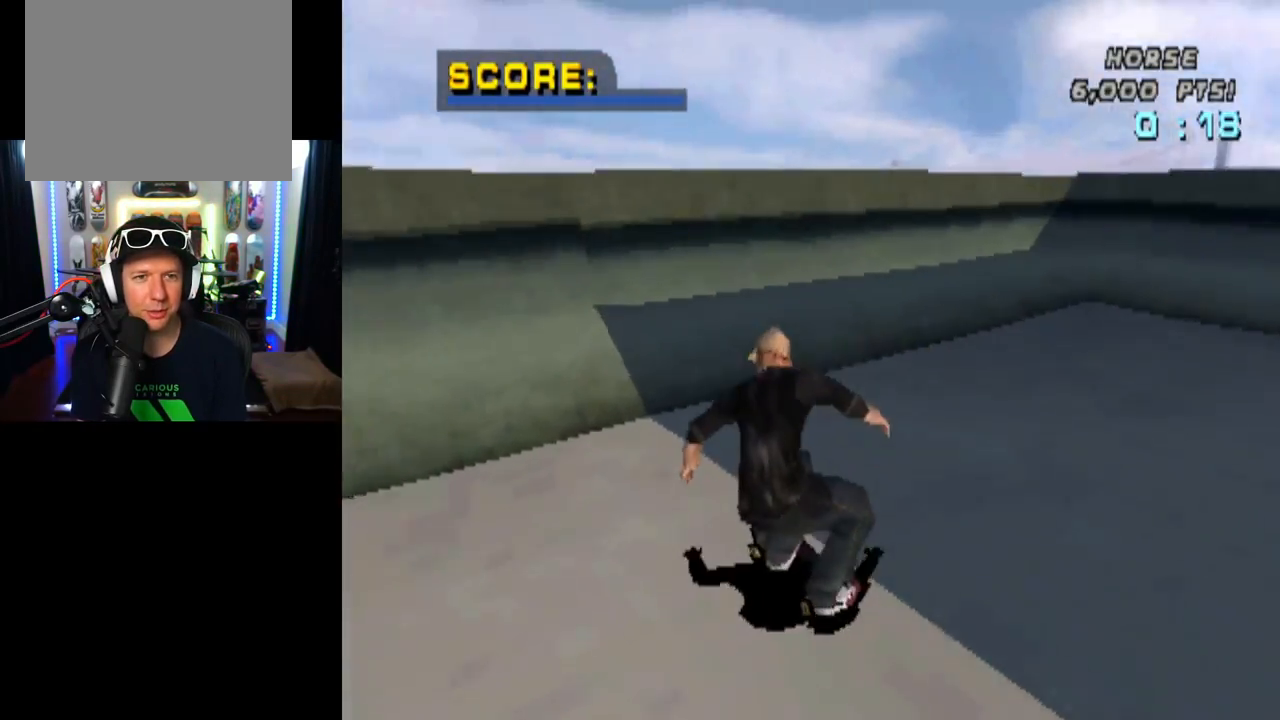
{"buttons": ["CROSS", "DPAD_RIGHT"], "left_stick": "center", "right_stick": "center", "events": [[217, "DPAD_LEFT", "down"], [317, "DPAD_LEFT", "up"], [450, "DPAD_RIGHT", "down"]]}
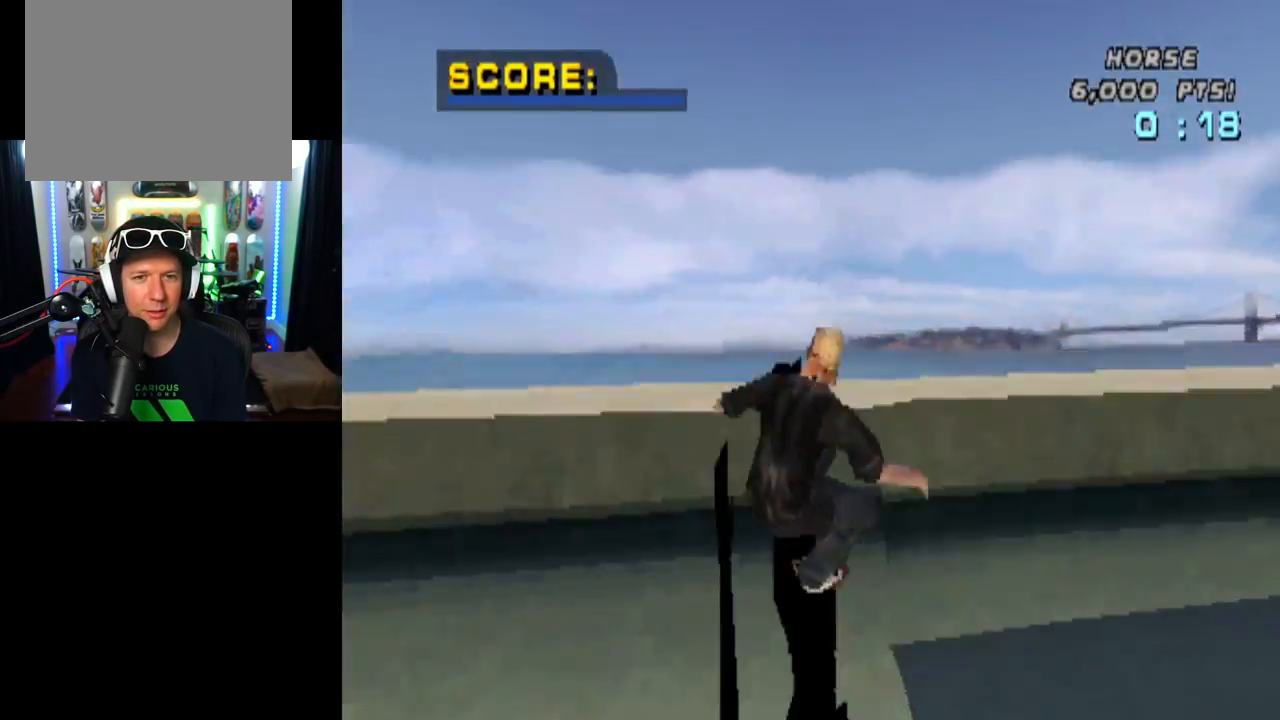
{"buttons": ["CIRCLE", "R1", "DPAD_RIGHT"], "left_stick": "center", "right_stick": "center", "events": [[51, "R1", "down"], [67, "CIRCLE", "down"], [67, "CROSS", "up"]]}
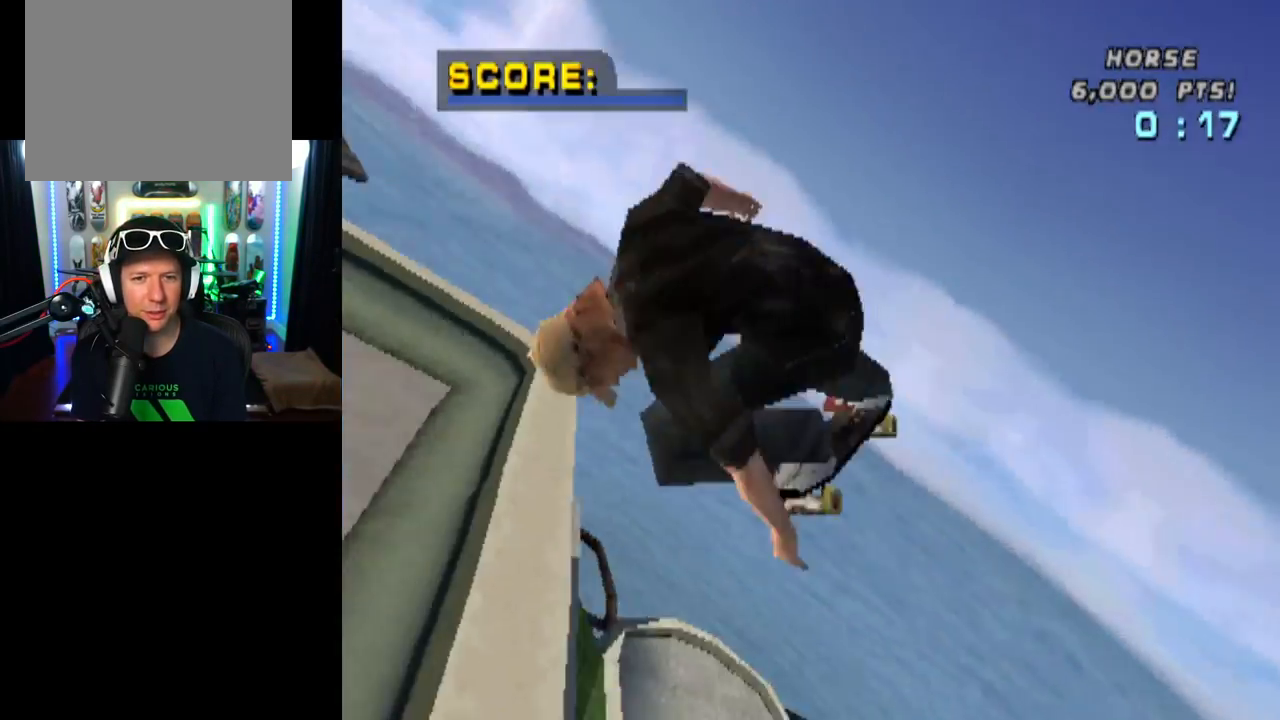
{"buttons": ["CIRCLE", "R1", "DPAD_RIGHT"], "left_stick": "center", "right_stick": "center", "events": []}
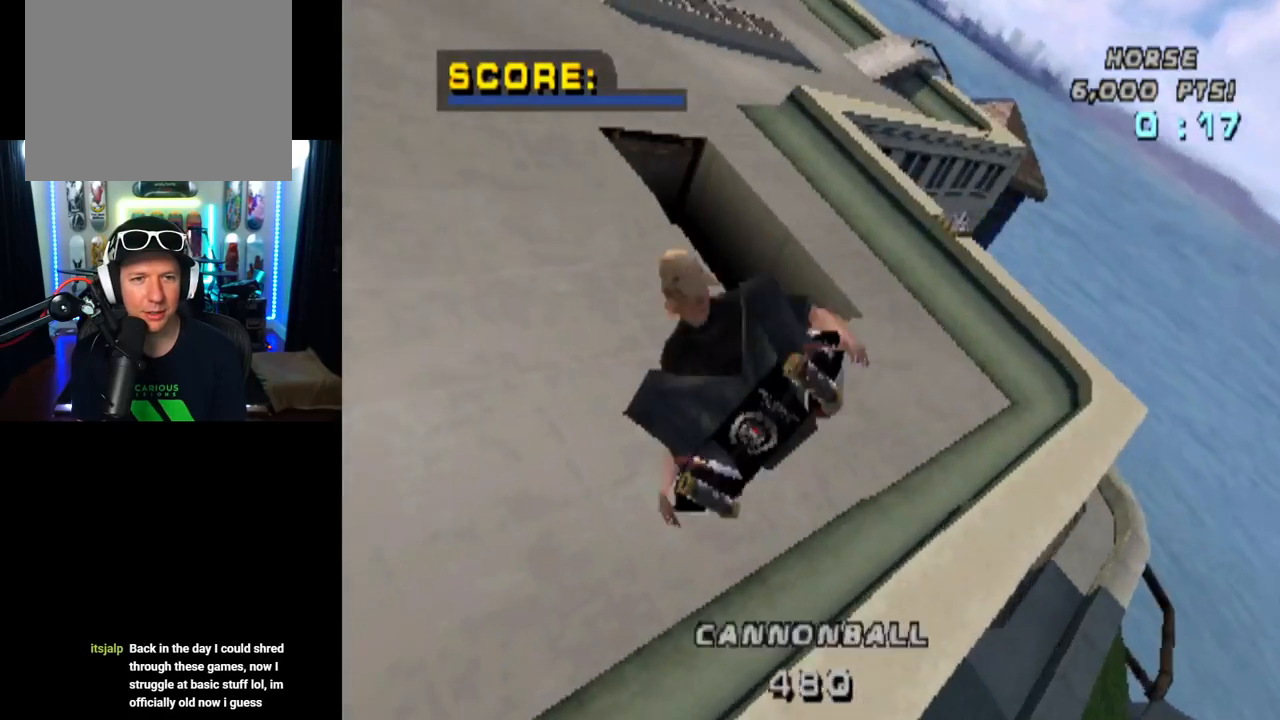
{"buttons": ["DPAD_RIGHT"], "left_stick": "center", "right_stick": "center", "events": [[368, "CIRCLE", "up"], [451, "R1", "up"]]}